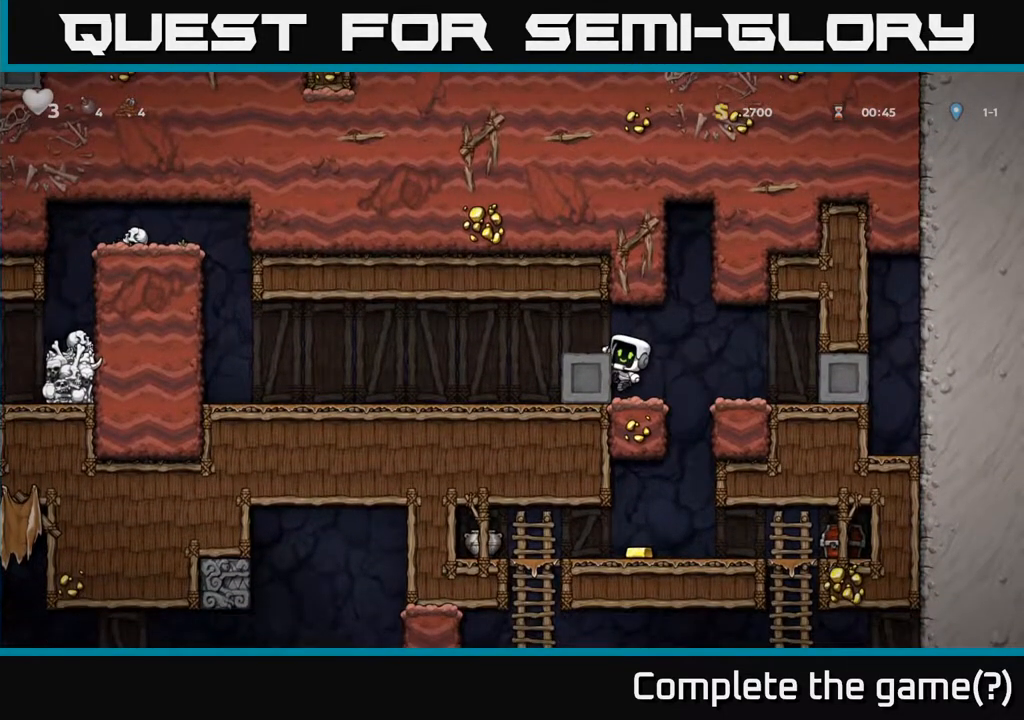
Gameplay with a controller (Xbox layout); each line is a JSON object with the inputs held at the frame after it. "events" lists button and stick changes between this image and that frame as [ms after this image, input, new state], when the widget could be followed in between.
{"buttons": [], "left_stick": "left", "right_stick": "center", "events": [[83, "A", "up"], [133, "left_stick", "left"]]}
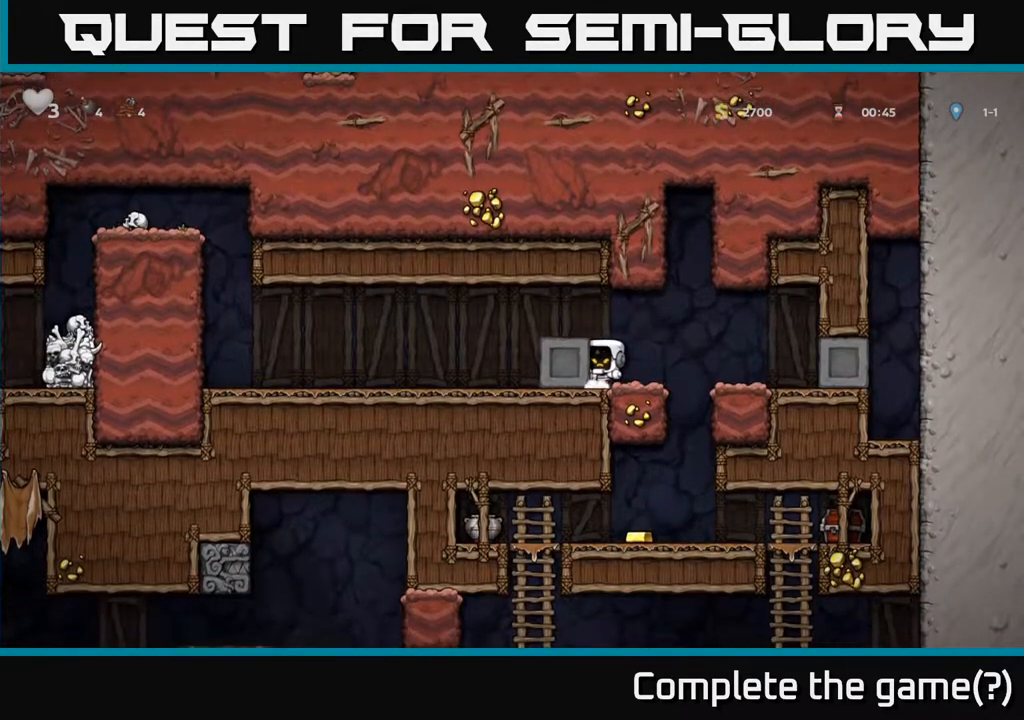
{"buttons": [], "left_stick": "left", "right_stick": "center", "events": []}
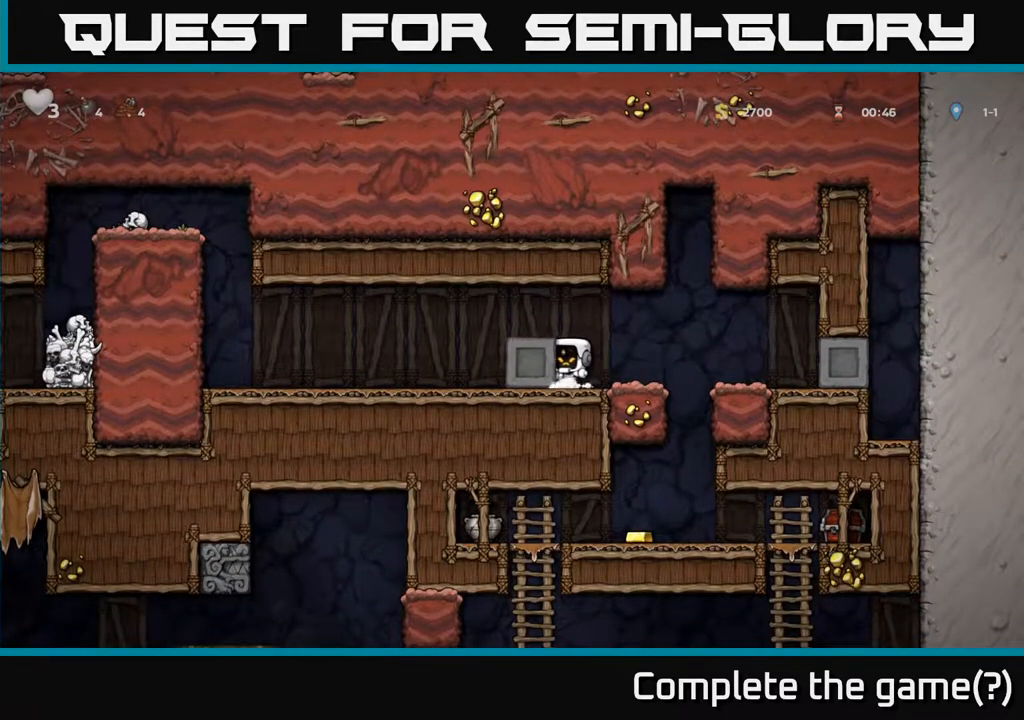
{"buttons": [], "left_stick": "left", "right_stick": "center", "events": []}
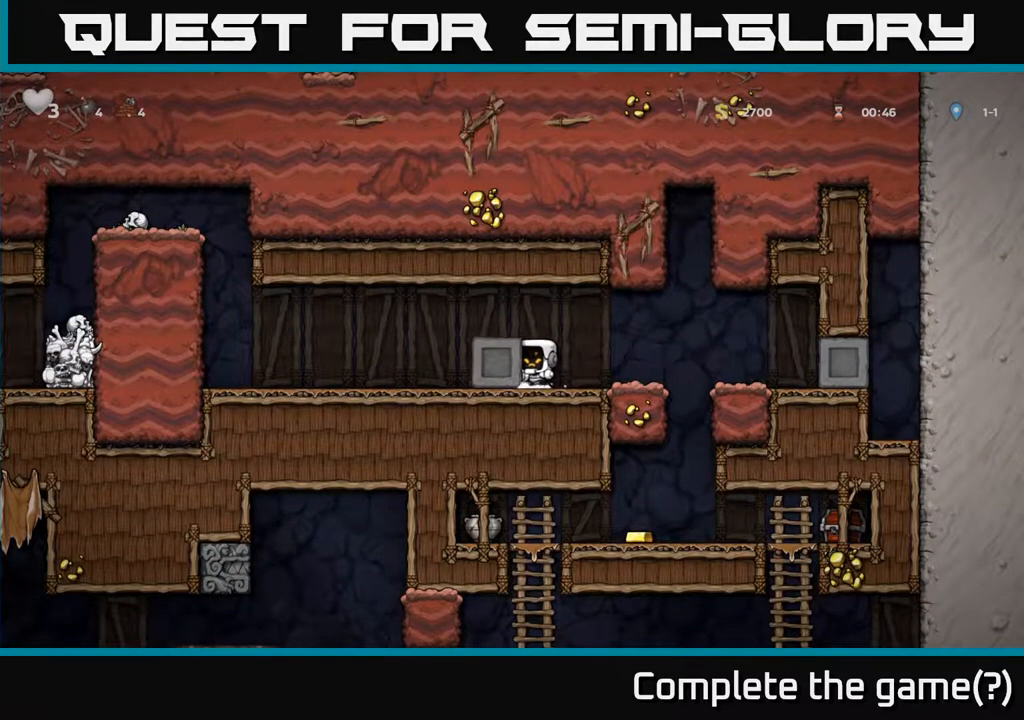
{"buttons": [], "left_stick": "left", "right_stick": "center", "events": []}
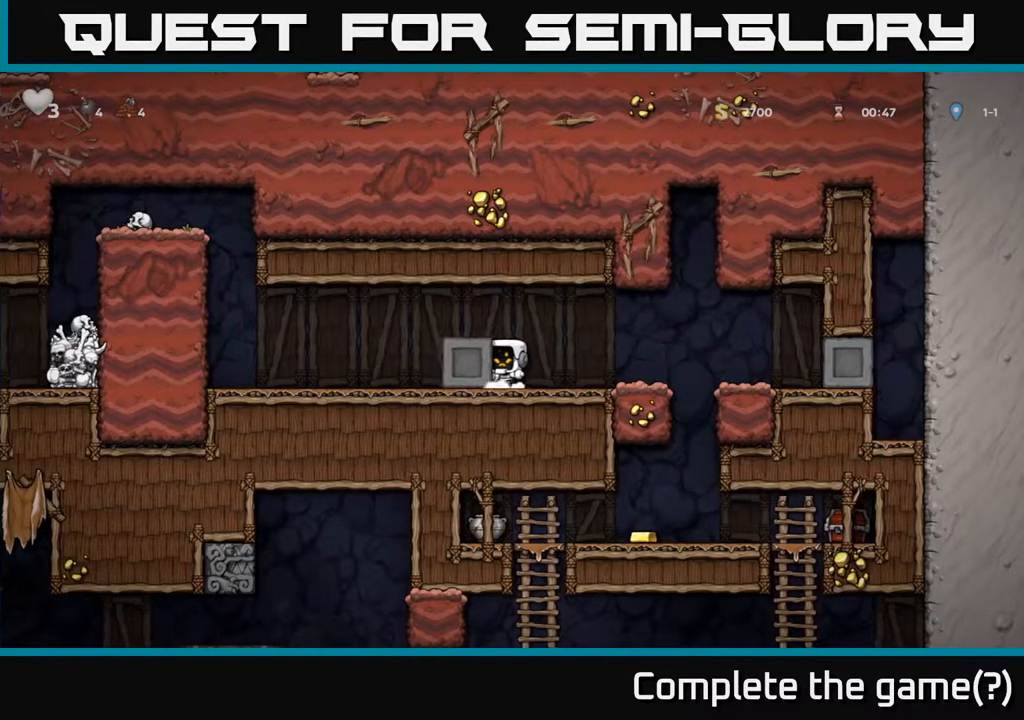
{"buttons": [], "left_stick": "left", "right_stick": "center", "events": []}
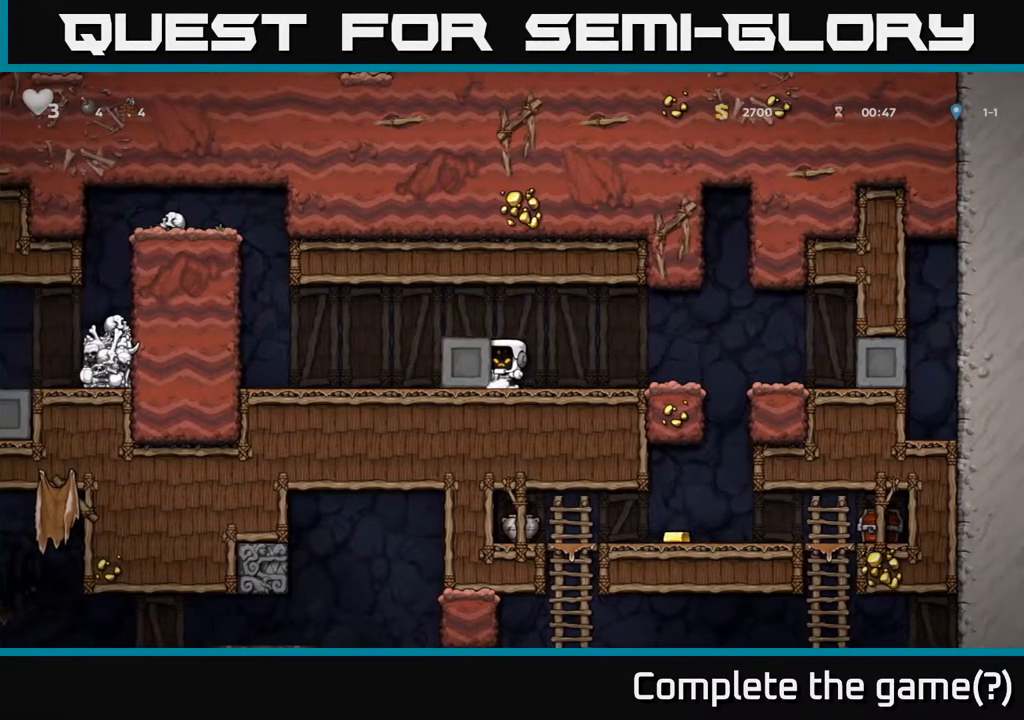
{"buttons": [], "left_stick": "left", "right_stick": "center", "events": []}
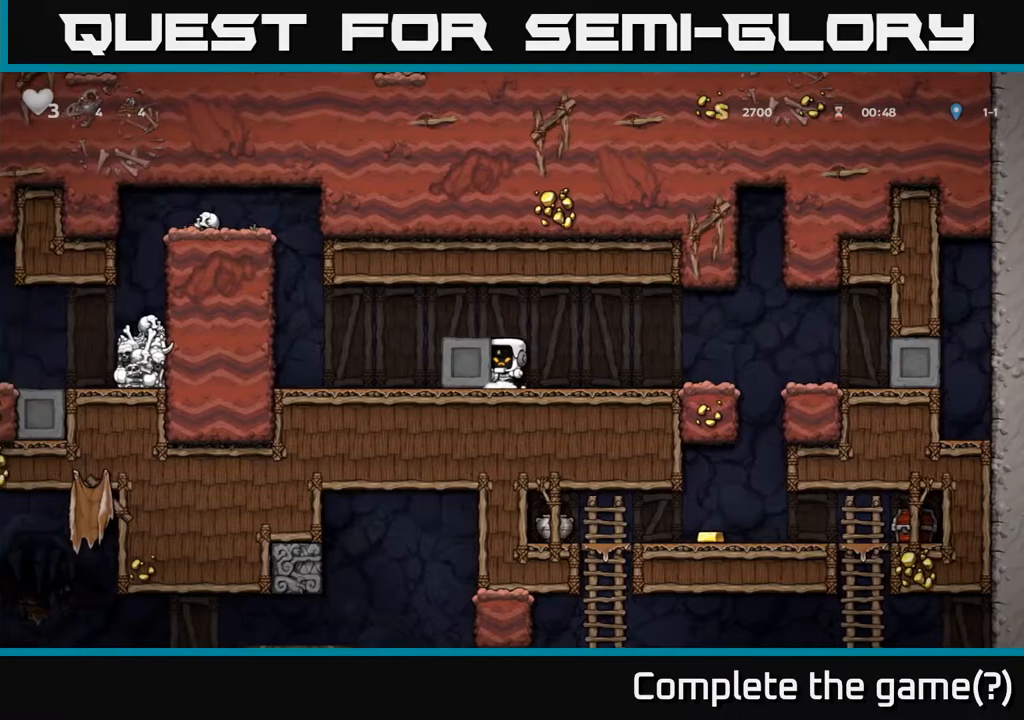
{"buttons": [], "left_stick": "left", "right_stick": "center", "events": []}
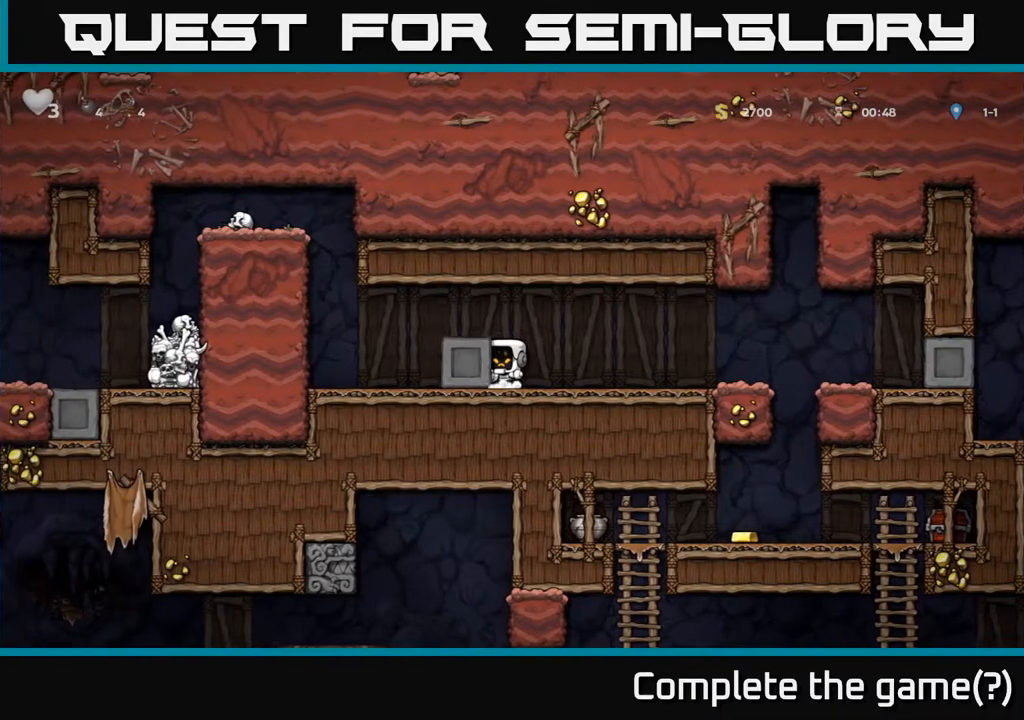
{"buttons": [], "left_stick": "left", "right_stick": "center", "events": []}
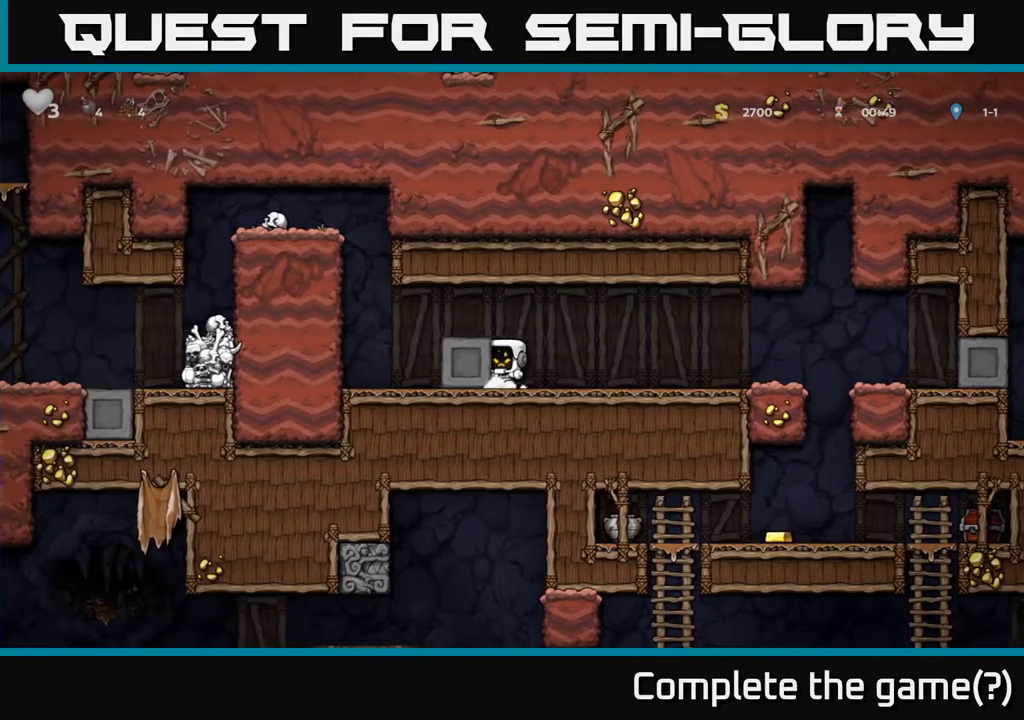
{"buttons": [], "left_stick": "left", "right_stick": "center", "events": []}
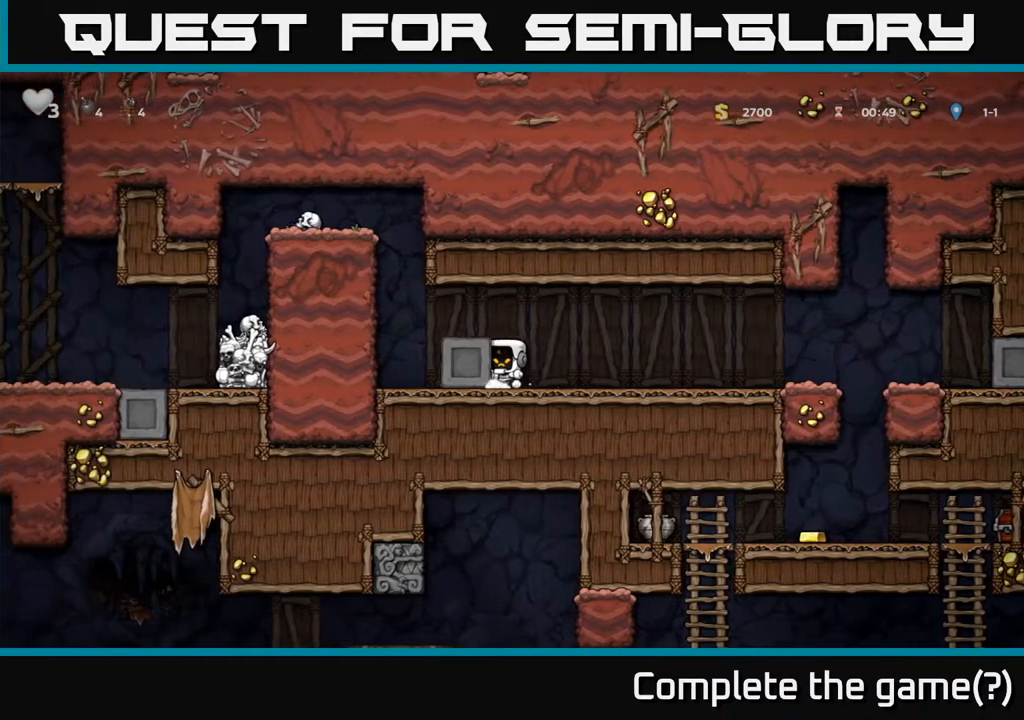
{"buttons": [], "left_stick": "left", "right_stick": "center", "events": []}
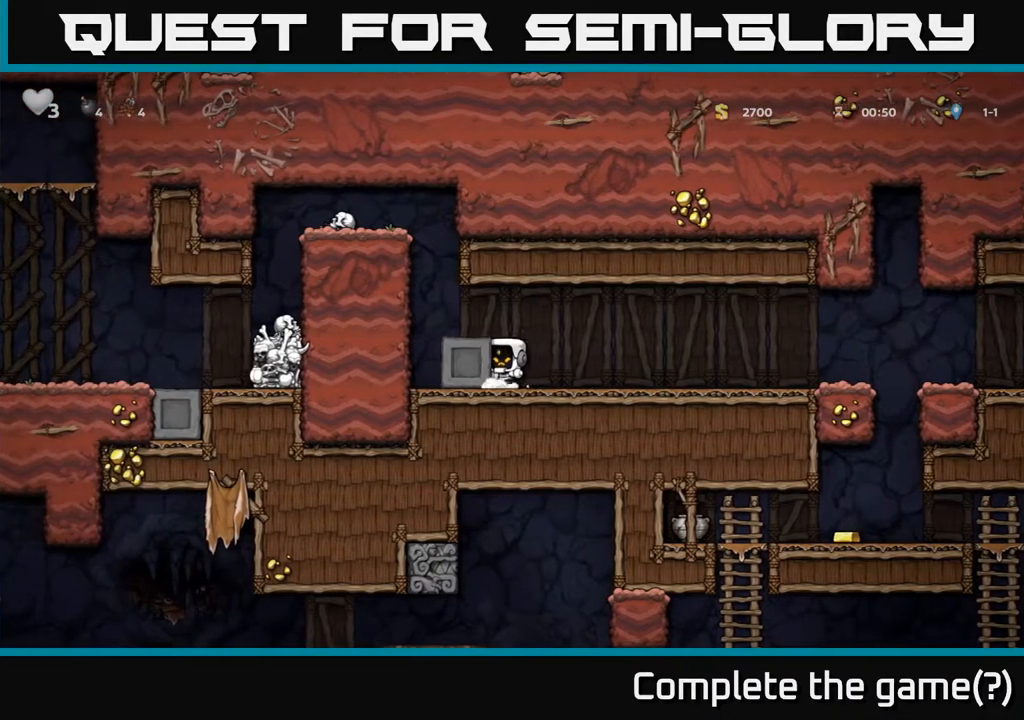
{"buttons": [], "left_stick": "left", "right_stick": "center", "events": [[150, "A", "down"], [250, "left_stick", "center"], [283, "A", "up"], [417, "left_stick", "left"]]}
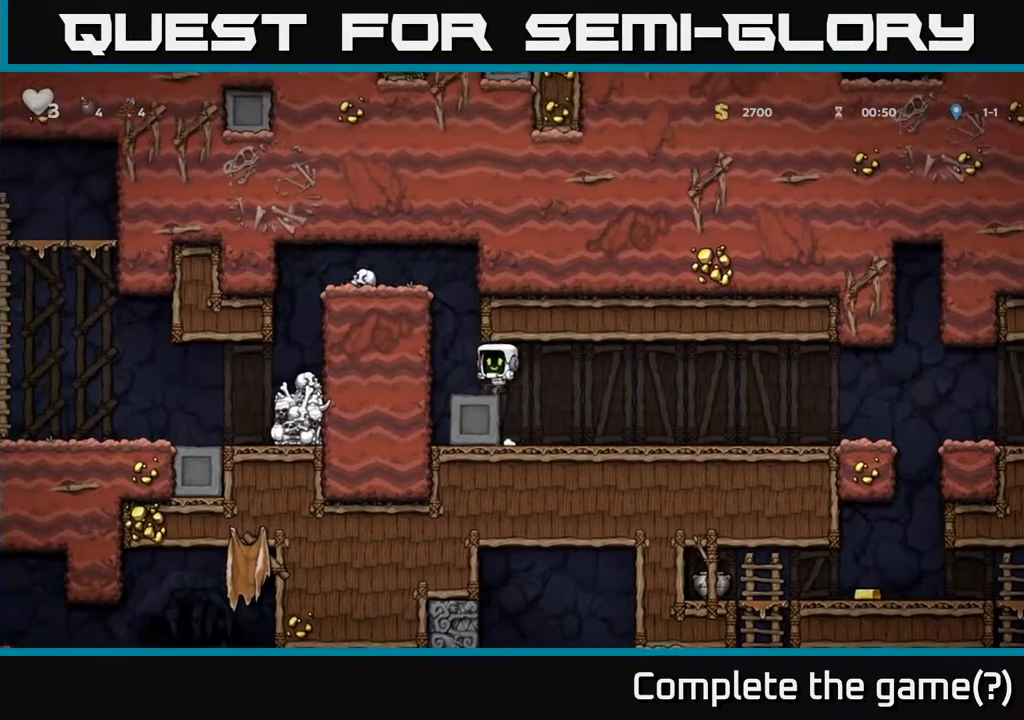
{"buttons": ["A"], "left_stick": "left", "right_stick": "center", "events": [[83, "A", "down"], [250, "A", "up"], [433, "A", "down"]]}
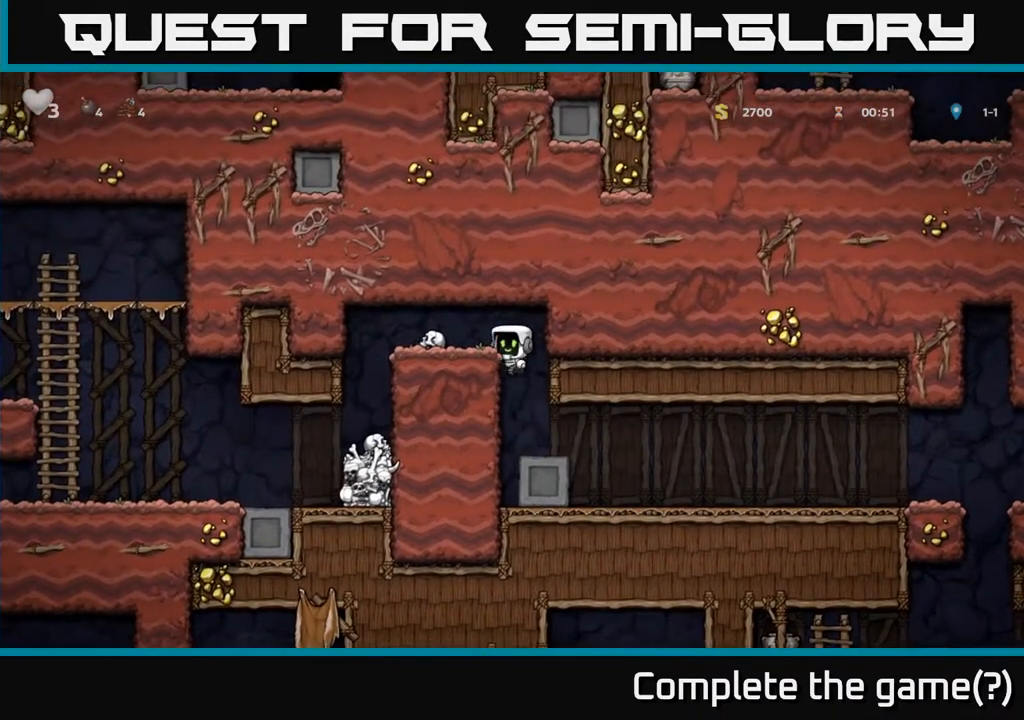
{"buttons": [], "left_stick": "left", "right_stick": "center", "events": [[83, "A", "up"]]}
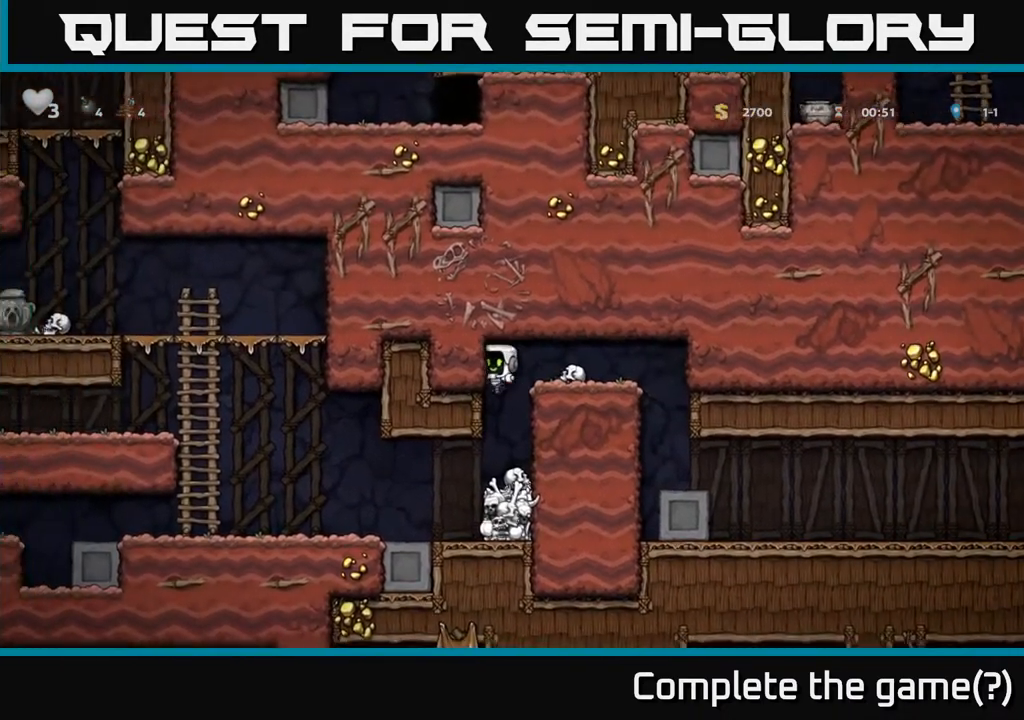
{"buttons": [], "left_stick": "left", "right_stick": "center", "events": []}
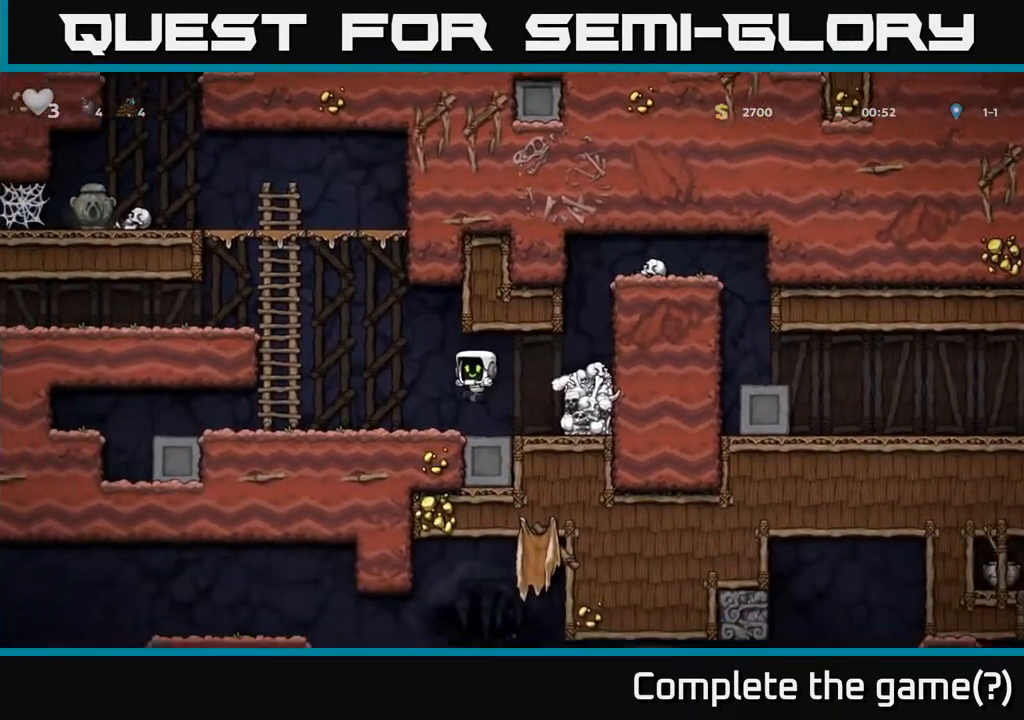
{"buttons": [], "left_stick": "up", "right_stick": "center", "events": [[183, "A", "down"], [400, "A", "up"], [417, "left_stick", "up"]]}
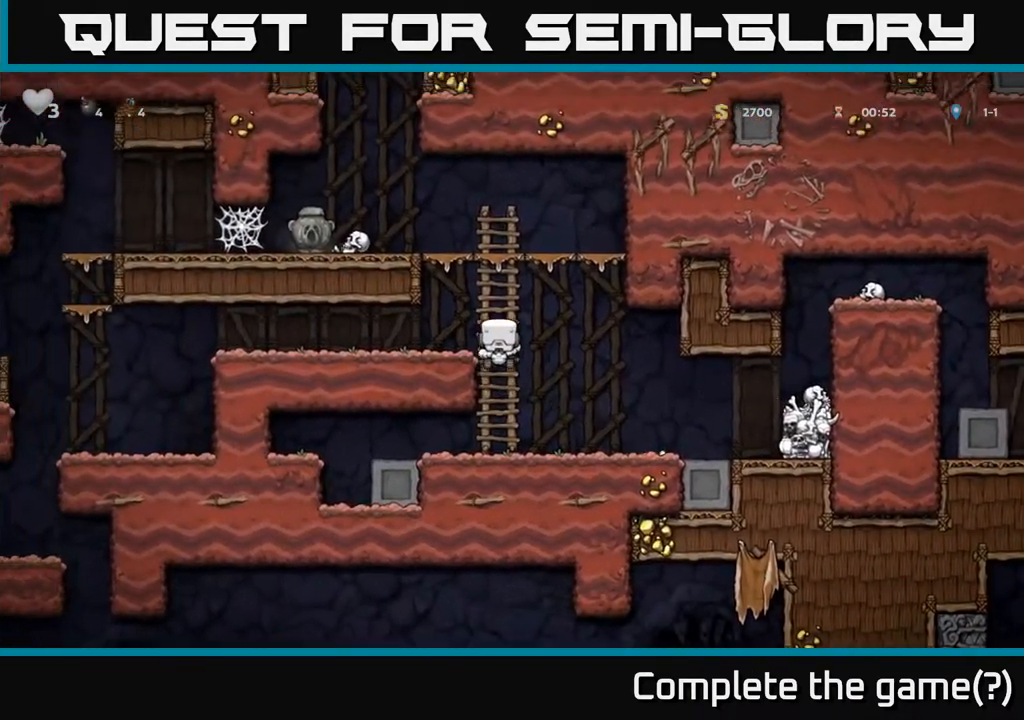
{"buttons": [], "left_stick": "left", "right_stick": "center", "events": [[233, "A", "down"], [400, "left_stick", "left"], [483, "A", "up"]]}
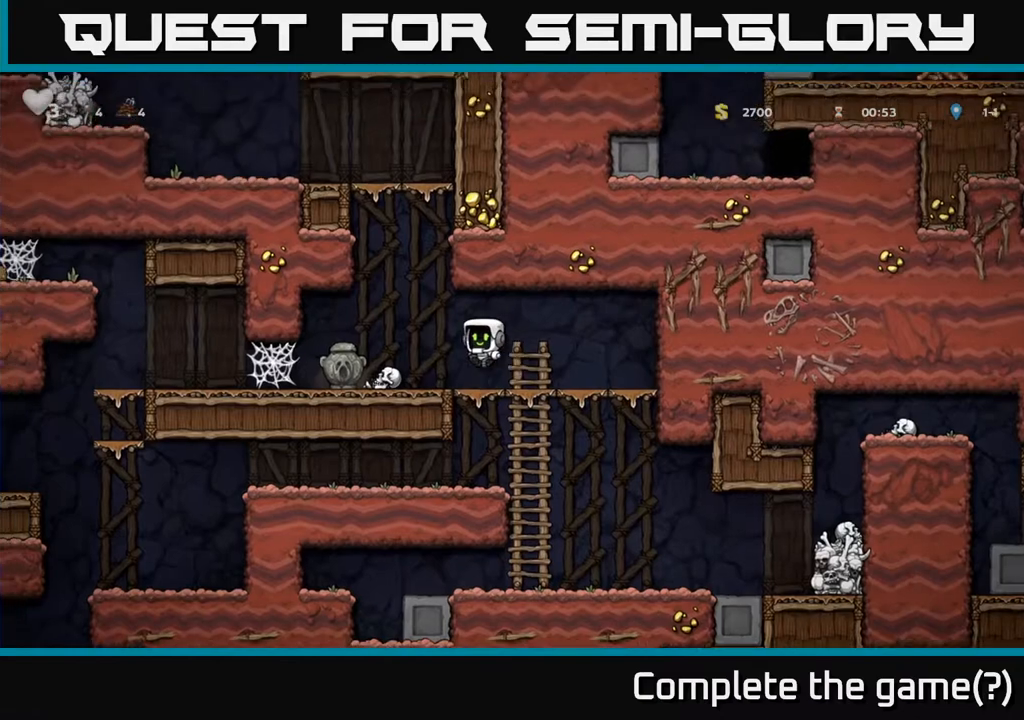
{"buttons": [], "left_stick": "left", "right_stick": "center", "events": [[283, "left_stick", "down"], [317, "X", "down"], [383, "X", "up"], [400, "left_stick", "left"]]}
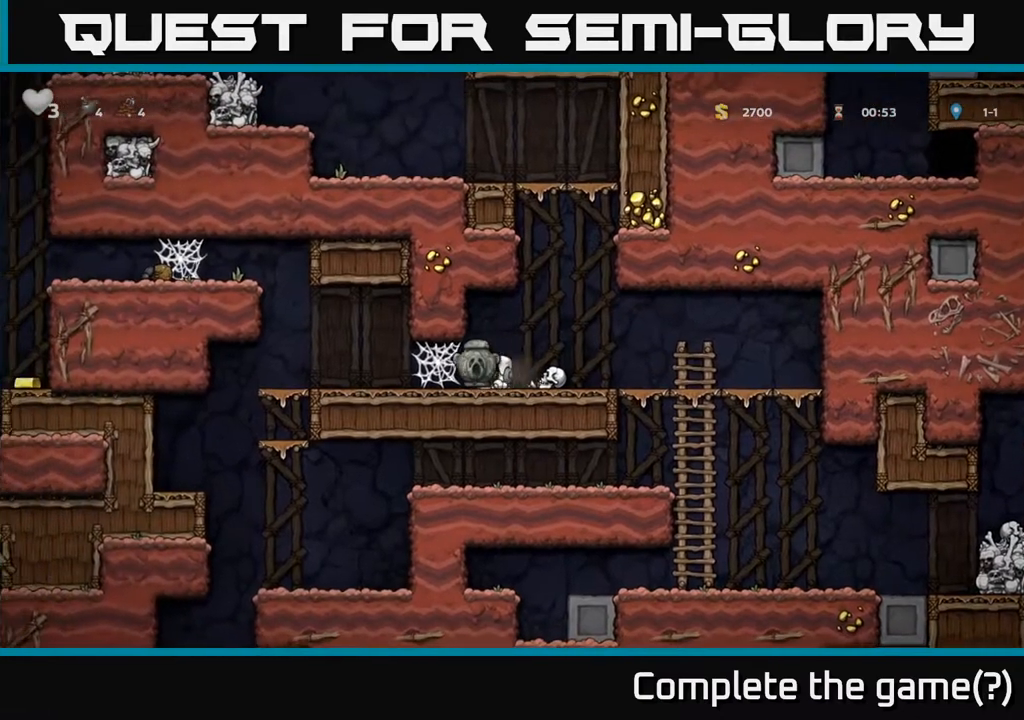
{"buttons": ["A"], "left_stick": "left", "right_stick": "center", "events": [[300, "A", "down"], [417, "A", "up"], [483, "A", "down"]]}
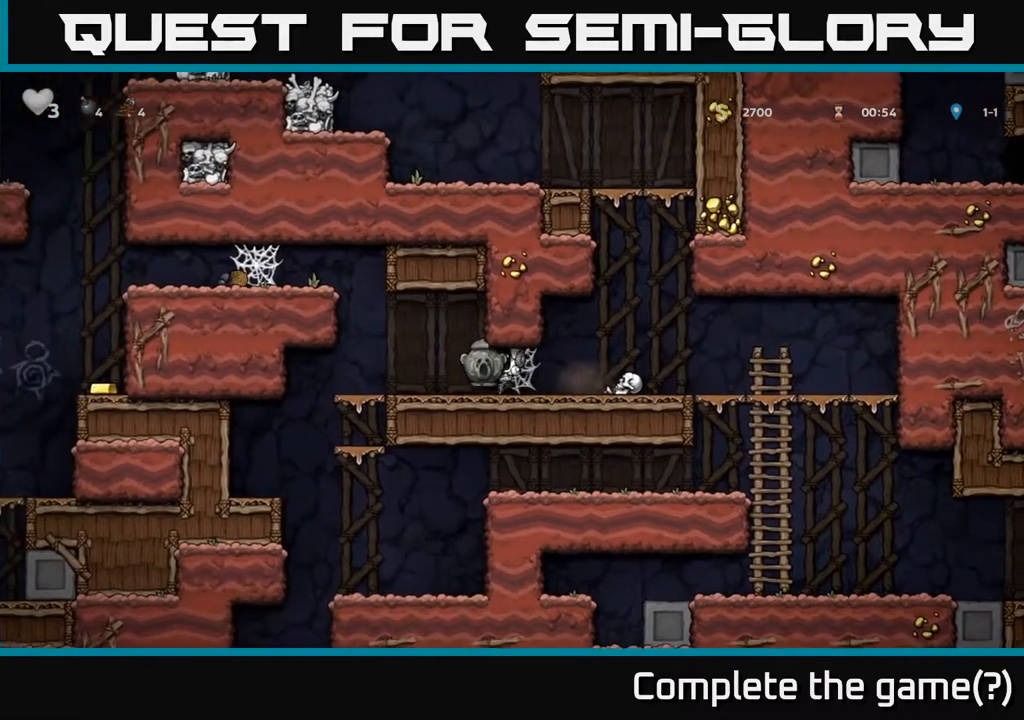
{"buttons": ["A"], "left_stick": "left", "right_stick": "center", "events": [[83, "A", "up"], [200, "left_stick", "center"], [283, "left_stick", "left"], [317, "A", "down"]]}
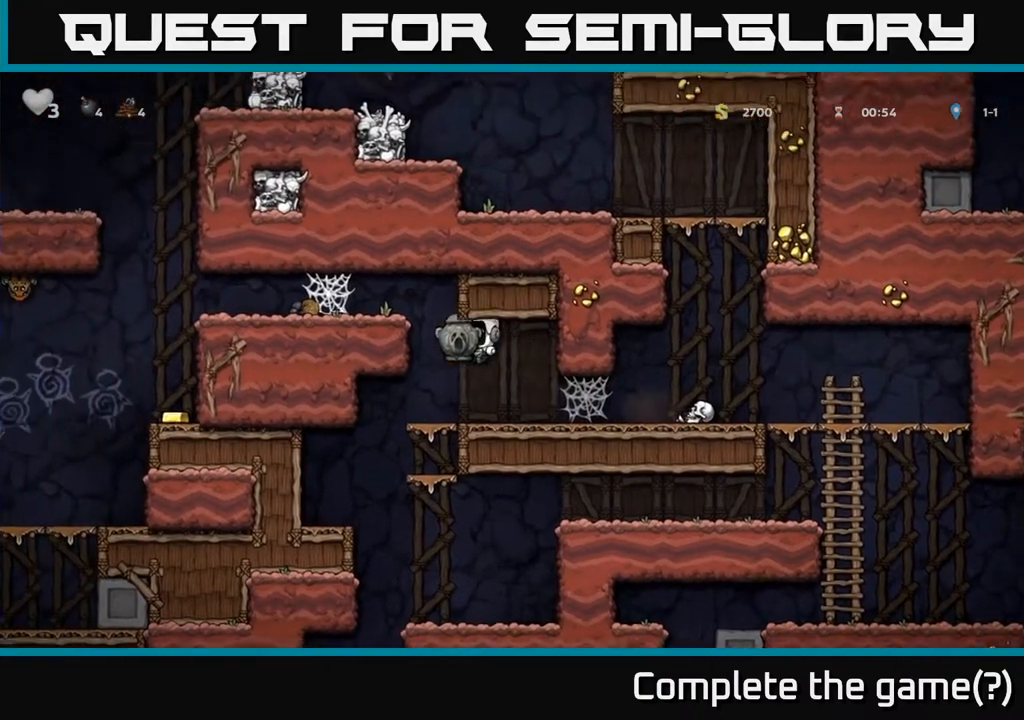
{"buttons": [], "left_stick": "center", "right_stick": "center", "events": [[33, "A", "up"], [217, "A", "down"], [467, "A", "up"], [500, "left_stick", "center"]]}
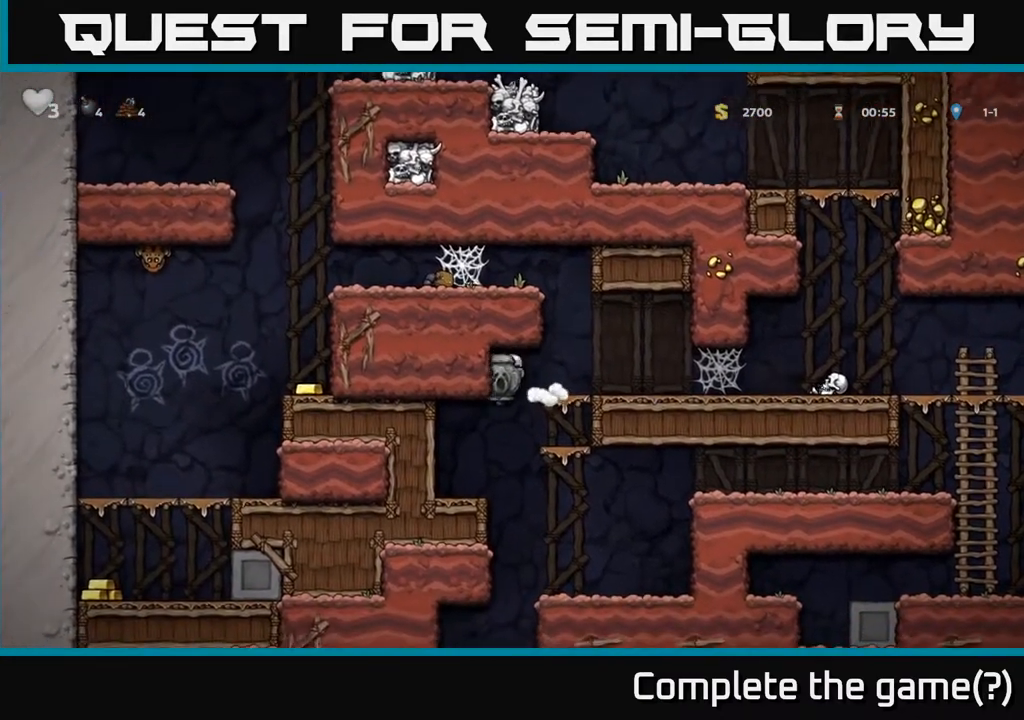
{"buttons": ["A"], "left_stick": "center", "right_stick": "center", "events": [[183, "left_stick", "left"], [383, "left_stick", "center"], [500, "A", "down"]]}
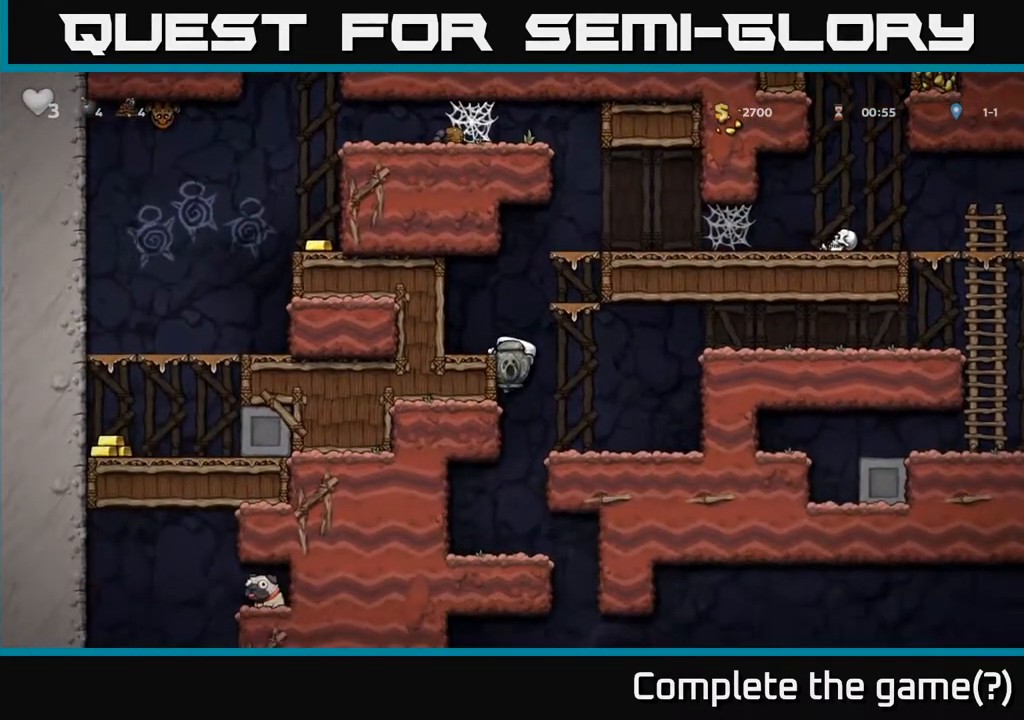
{"buttons": ["A"], "left_stick": "right", "right_stick": "center", "events": [[50, "left_stick", "left"], [183, "A", "up"], [267, "left_stick", "center"], [367, "left_stick", "right"], [467, "A", "down"]]}
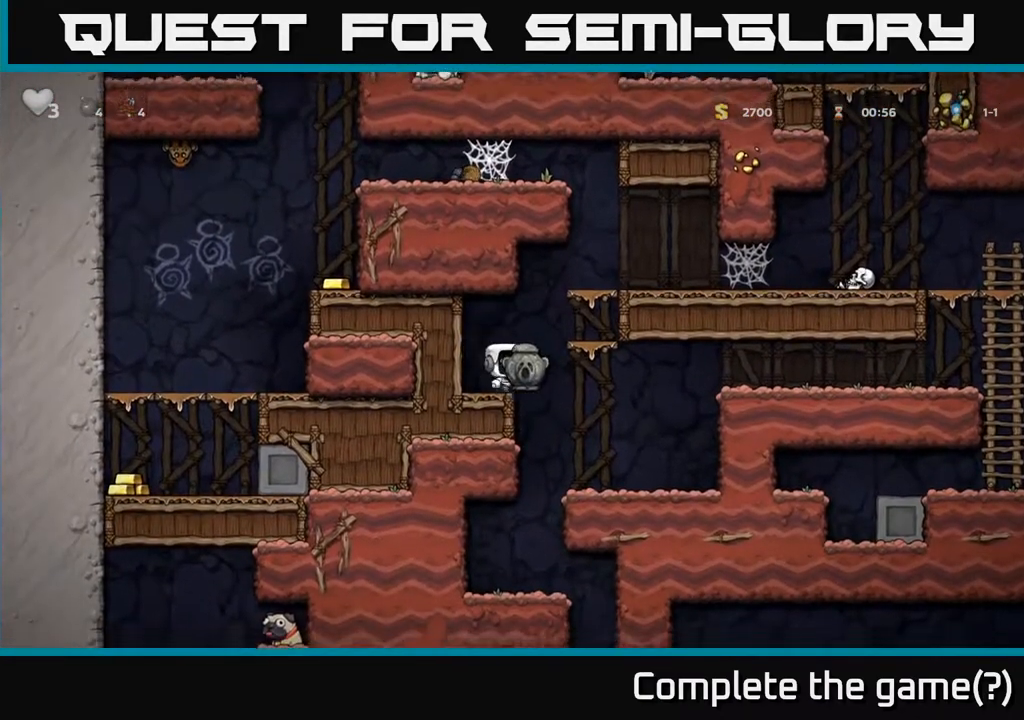
{"buttons": [], "left_stick": "right", "right_stick": "center", "events": [[167, "A", "up"], [300, "A", "down"], [417, "A", "up"]]}
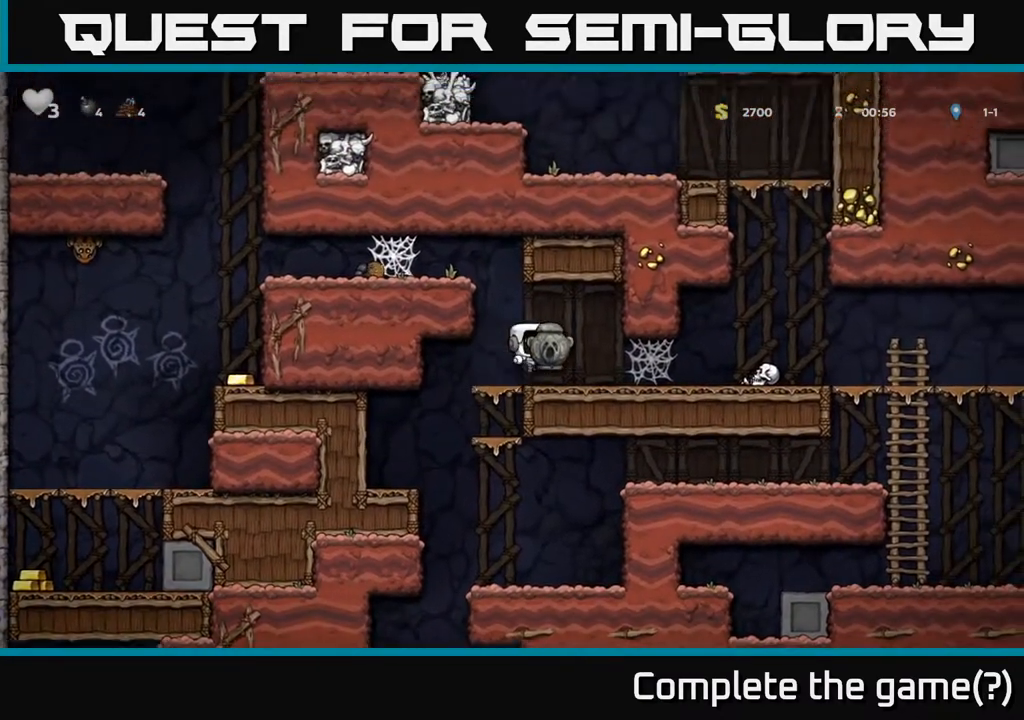
{"buttons": [], "left_stick": "left", "right_stick": "center", "events": [[67, "left_stick", "center"], [117, "left_stick", "left"], [200, "A", "down"], [383, "A", "up"]]}
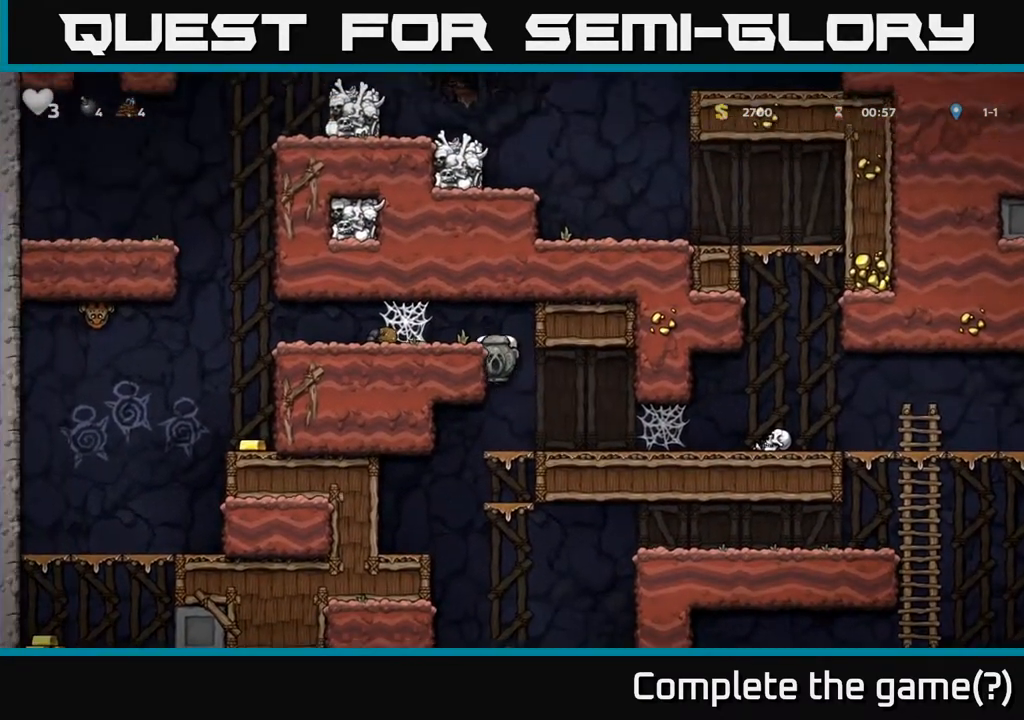
{"buttons": [], "left_stick": "left", "right_stick": "center", "events": [[17, "A", "down"], [167, "A", "up"], [400, "A", "down"], [467, "A", "up"]]}
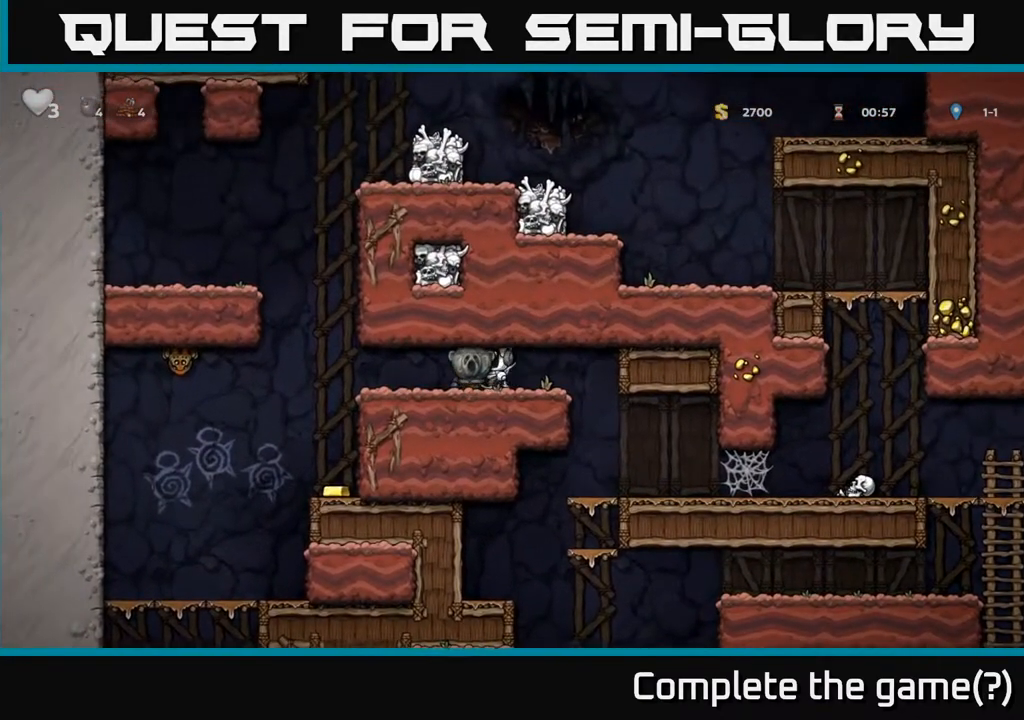
{"buttons": [], "left_stick": "left", "right_stick": "center", "events": [[33, "A", "down"], [100, "A", "up"], [167, "A", "down"], [233, "A", "up"], [300, "A", "down"], [383, "A", "up"]]}
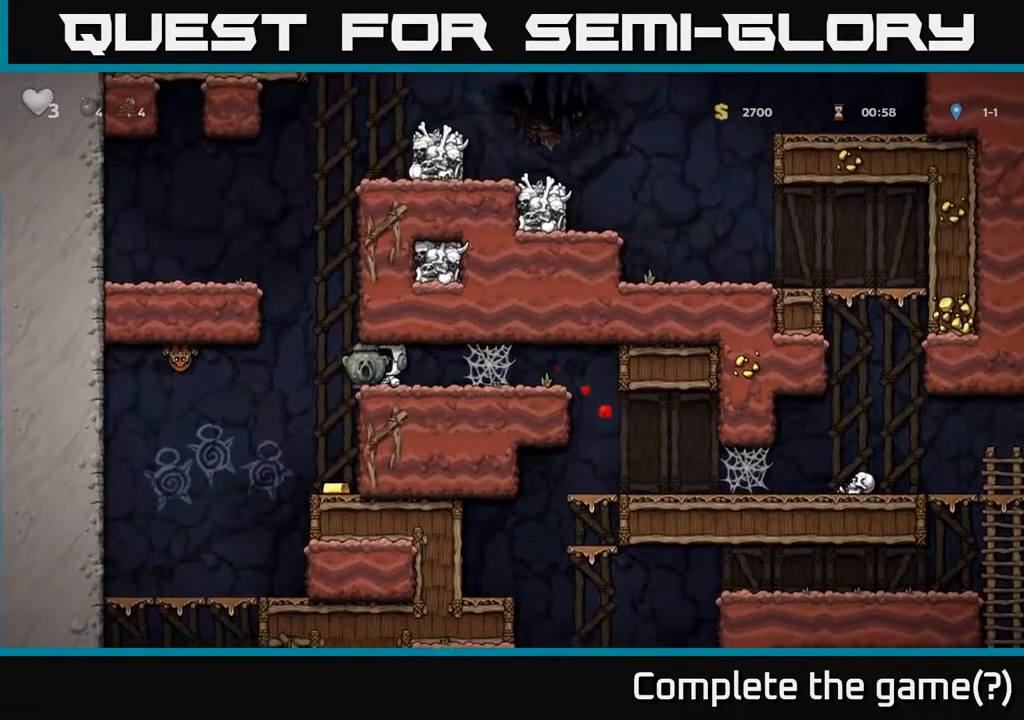
{"buttons": [], "left_stick": "center", "right_stick": "center", "events": [[183, "left_stick", "right"], [333, "left_stick", "center"]]}
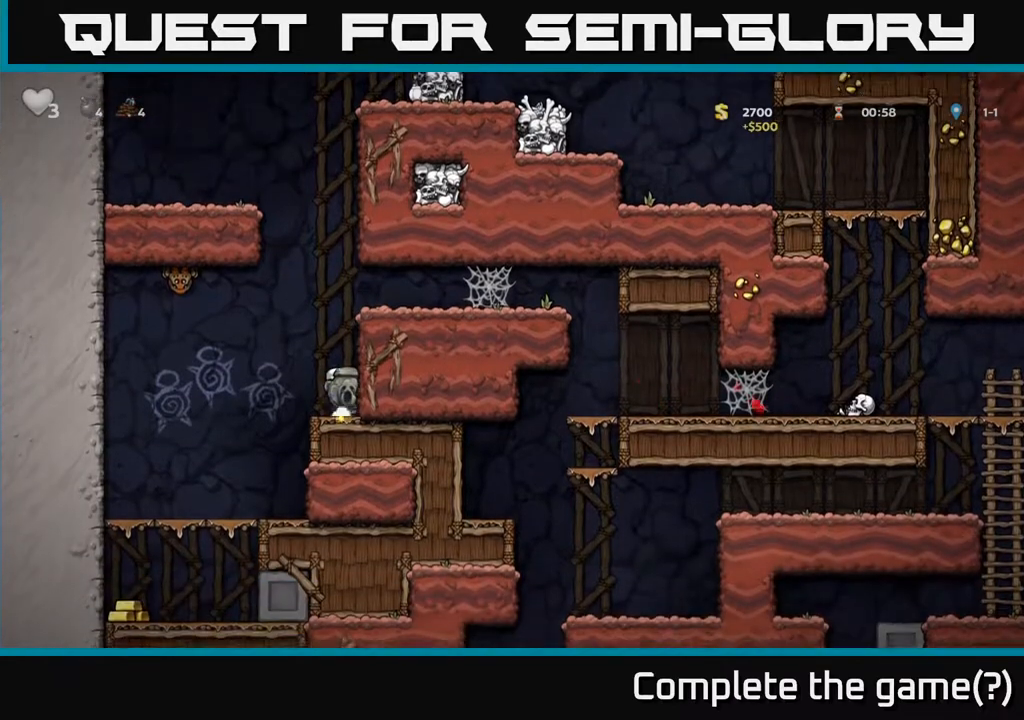
{"buttons": [], "left_stick": "left", "right_stick": "center", "events": [[83, "left_stick", "left"]]}
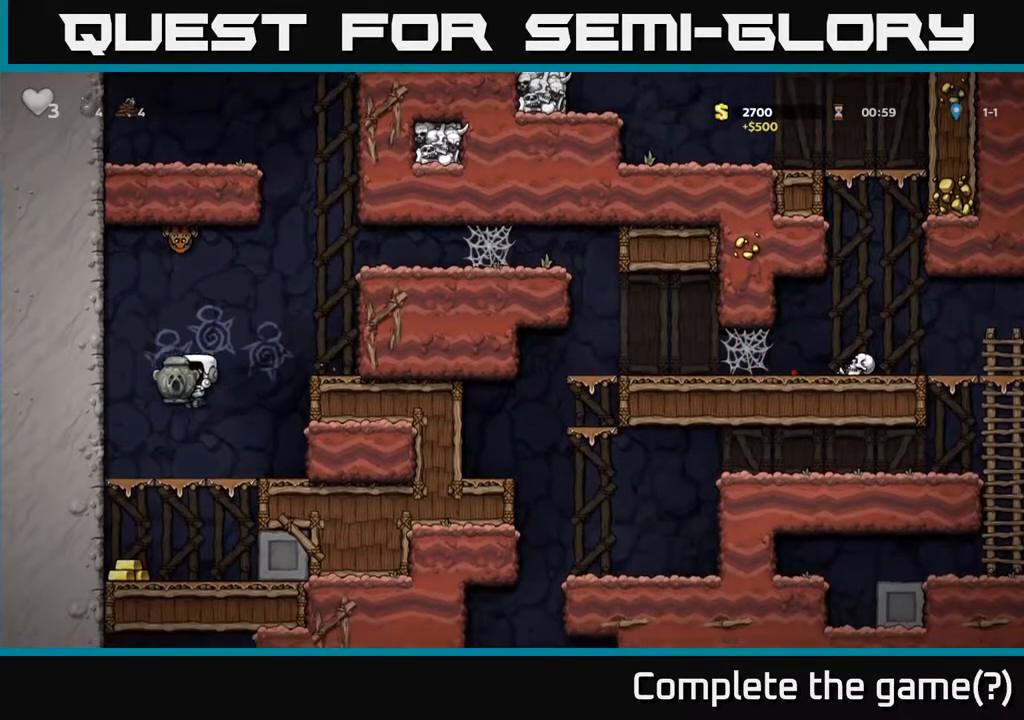
{"buttons": [], "left_stick": "center", "right_stick": "center", "events": [[183, "left_stick", "down"], [217, "A", "down"], [317, "A", "up"], [400, "left_stick", "center"]]}
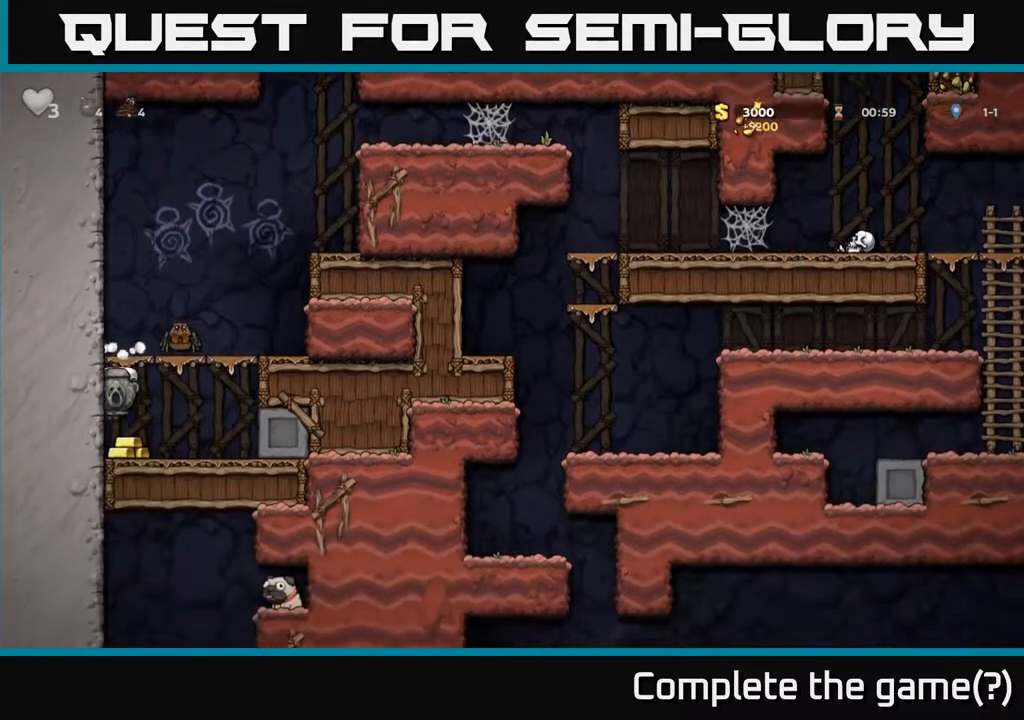
{"buttons": [], "left_stick": "right", "right_stick": "center", "events": [[83, "left_stick", "right"], [250, "A", "down"], [433, "A", "up"]]}
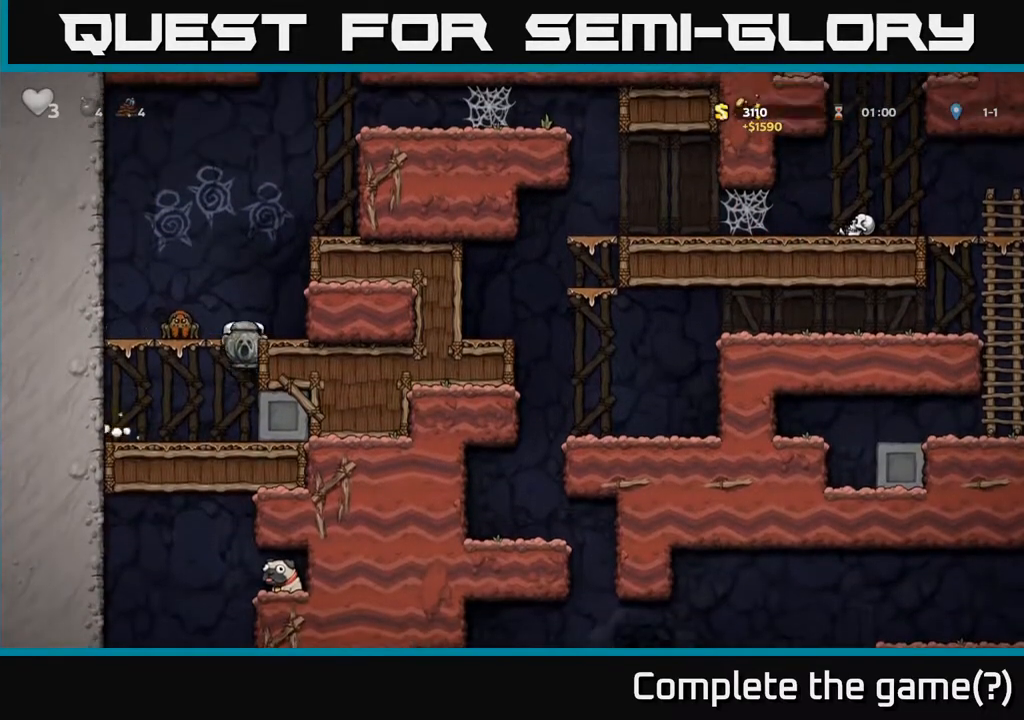
{"buttons": ["A"], "left_stick": "center", "right_stick": "center", "events": [[117, "A", "down"], [233, "A", "up"], [350, "left_stick", "center"], [500, "A", "down"]]}